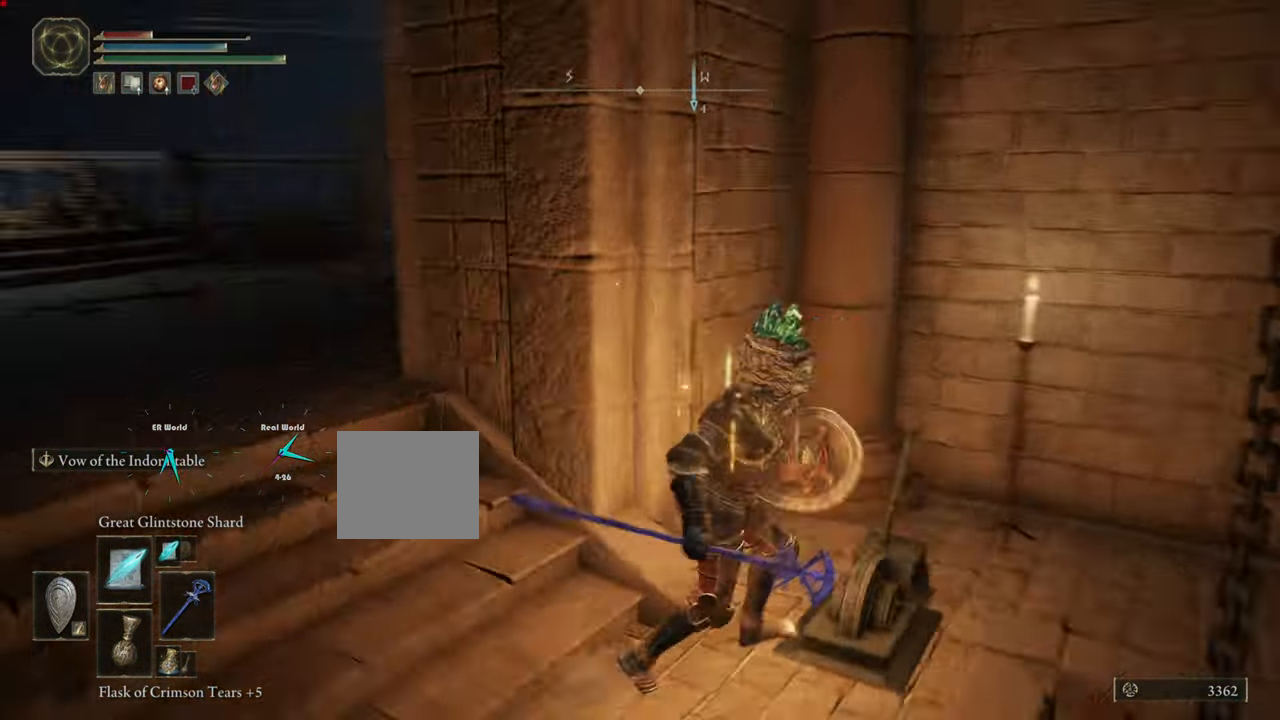
Gameplay with a controller (PlayStation layout); each line is a JSON object with the inputs held at the frame after it. "events" lists button and stick changes between this image and that frame as [ms after this image, input, new state], when the widget could be followed in between.
{"buttons": [], "left_stick": "center", "right_stick": "left", "events": [[183, "right_stick", "center"], [283, "right_stick", "left"]]}
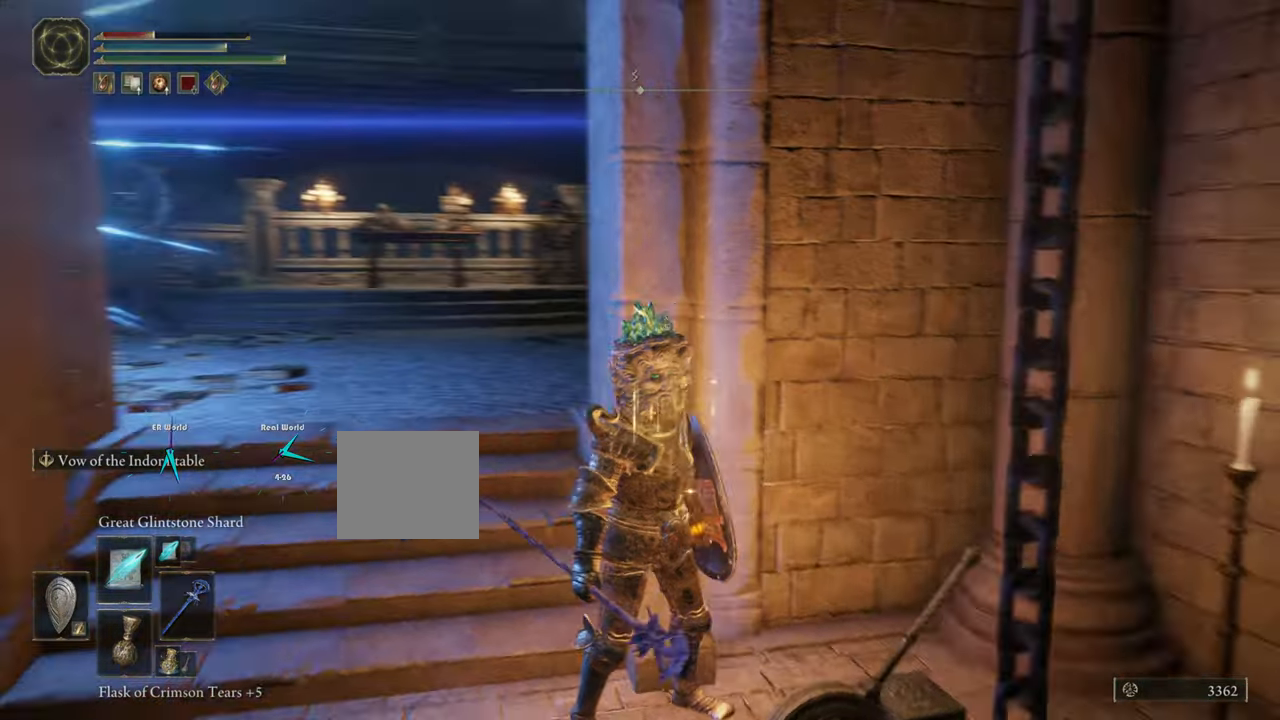
{"buttons": [], "left_stick": "up-left", "right_stick": "center", "events": [[184, "left_stick", "up-left"], [184, "right_stick", "center"], [234, "left_stick", "left"], [451, "left_stick", "up-left"]]}
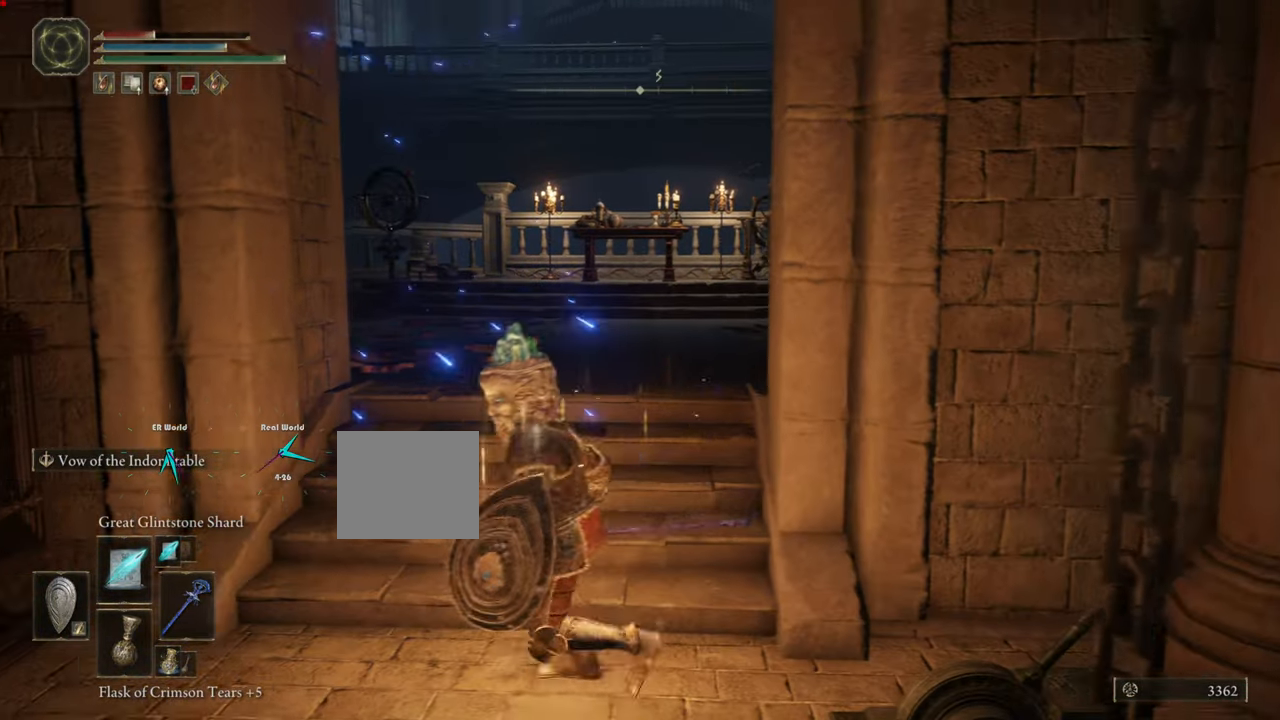
{"buttons": [], "left_stick": "center", "right_stick": "left", "events": [[200, "DPAD_RIGHT", "down"], [200, "left_stick", "center"], [250, "left_stick", "up-left"], [367, "DPAD_RIGHT", "up"], [450, "left_stick", "center"], [484, "right_stick", "left"]]}
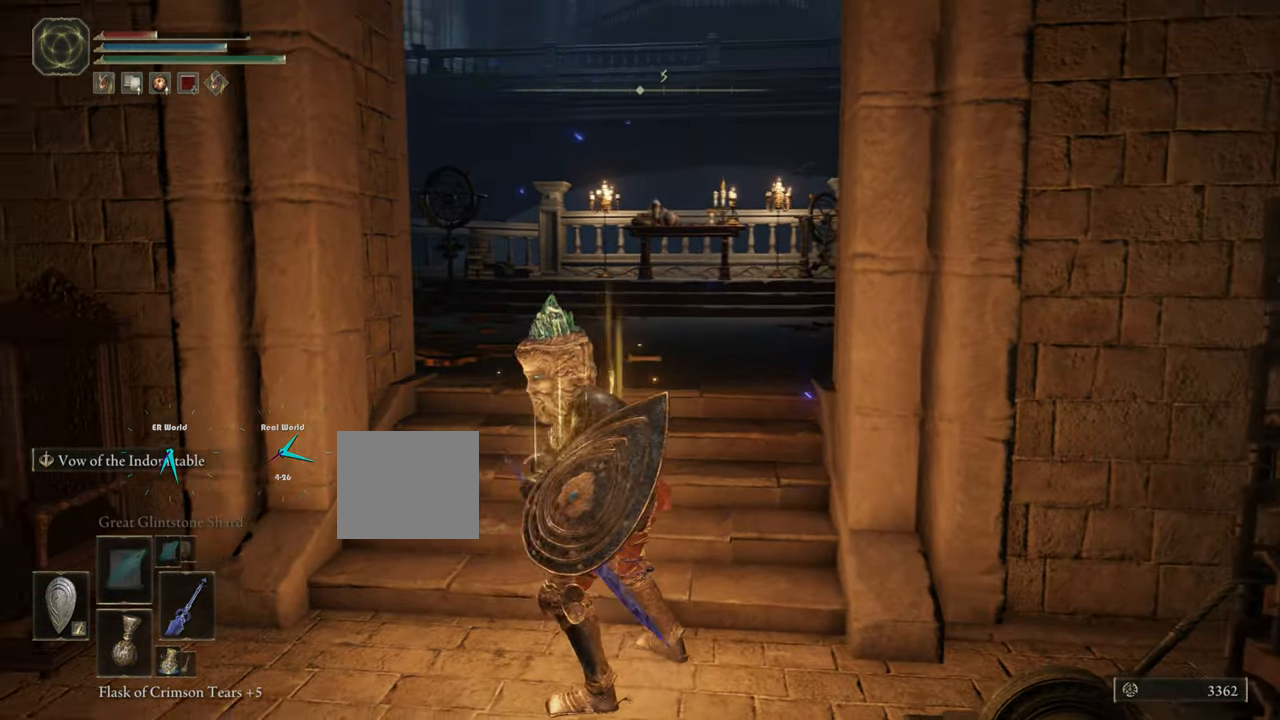
{"buttons": [], "left_stick": "up", "right_stick": "center", "events": [[334, "left_stick", "up"], [334, "right_stick", "center"]]}
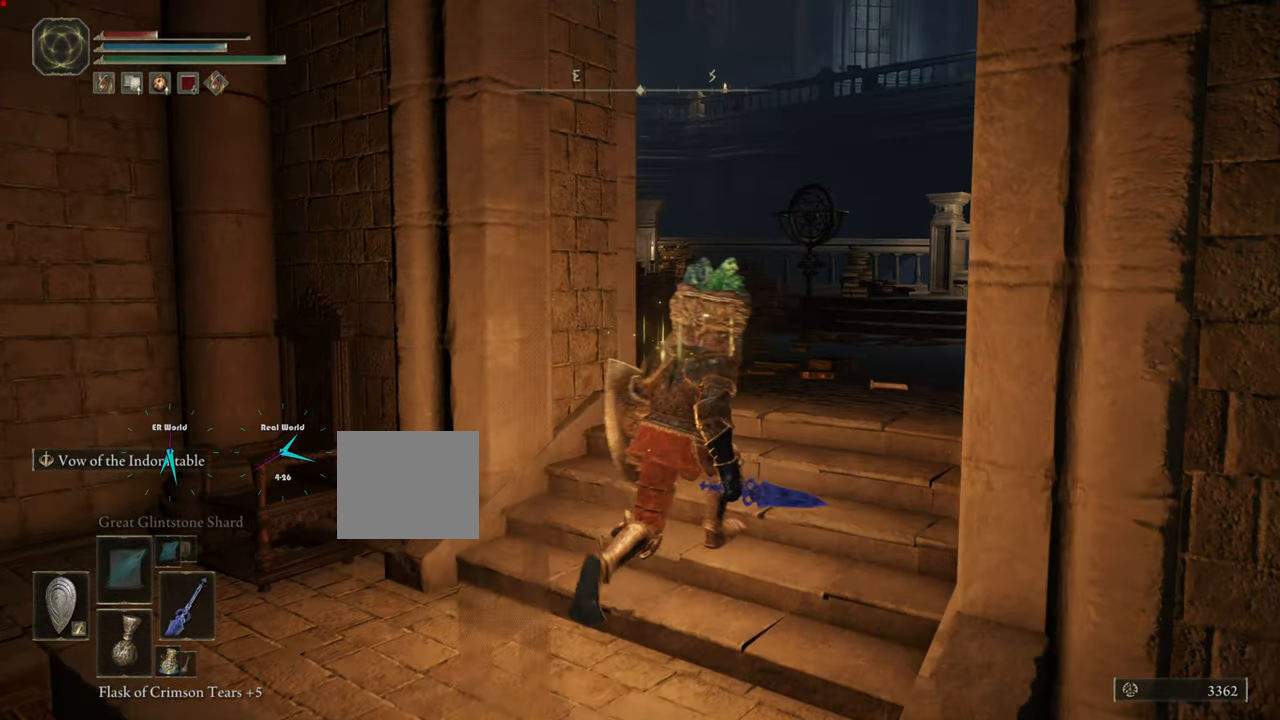
{"buttons": [], "left_stick": "center", "right_stick": "left", "events": [[67, "left_stick", "up-right"], [250, "left_stick", "center"], [250, "right_stick", "left"]]}
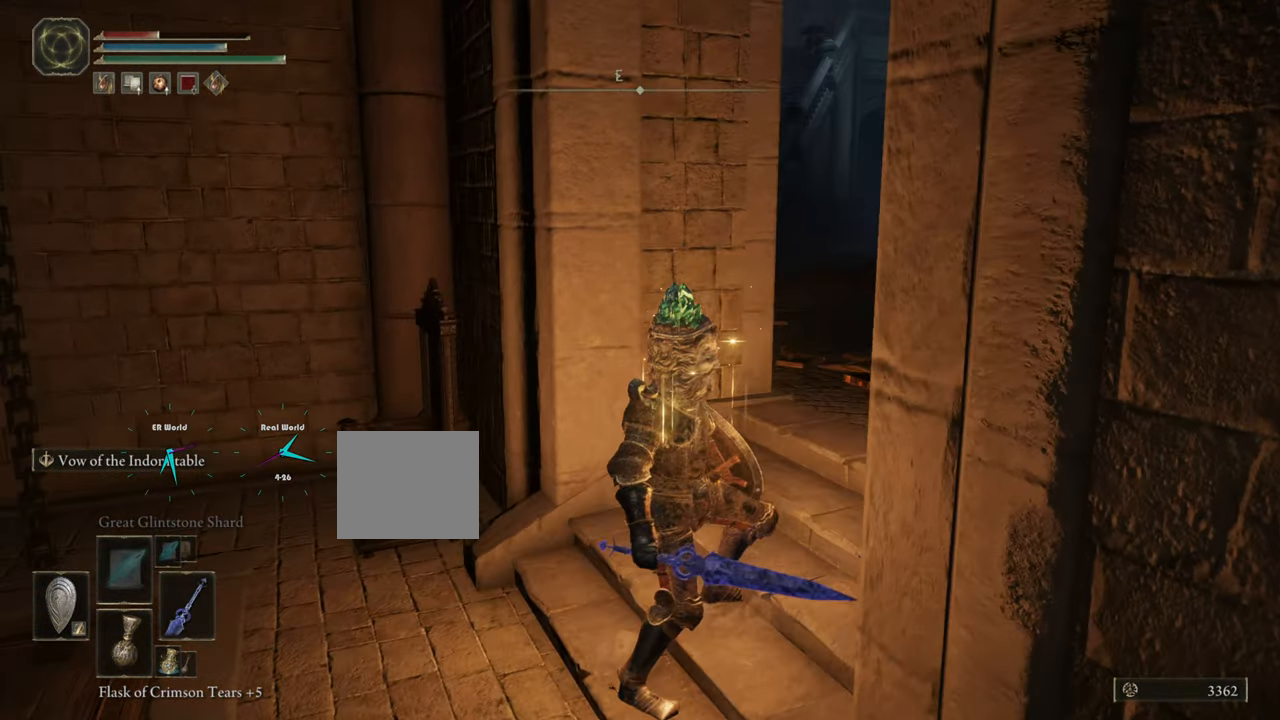
{"buttons": [], "left_stick": "center", "right_stick": "center", "events": [[67, "right_stick", "center"], [251, "DPAD_RIGHT", "down"], [367, "DPAD_RIGHT", "up"]]}
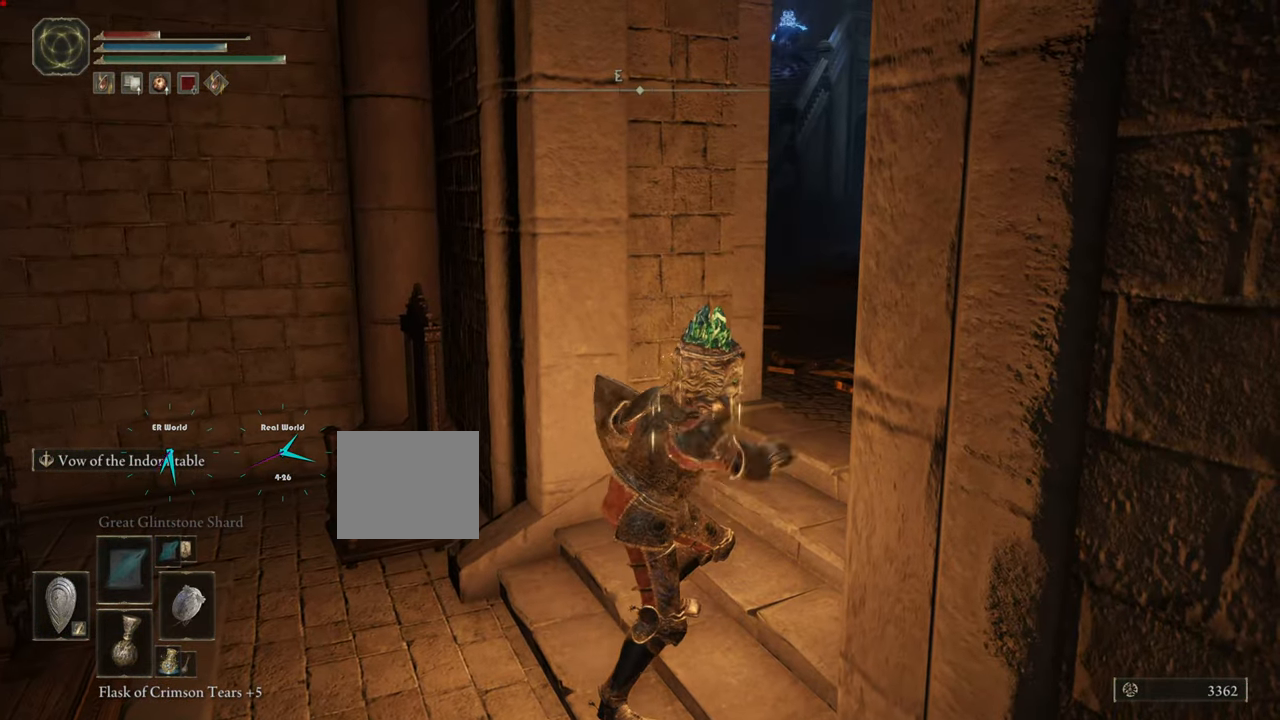
{"buttons": [], "left_stick": "center", "right_stick": "center", "events": []}
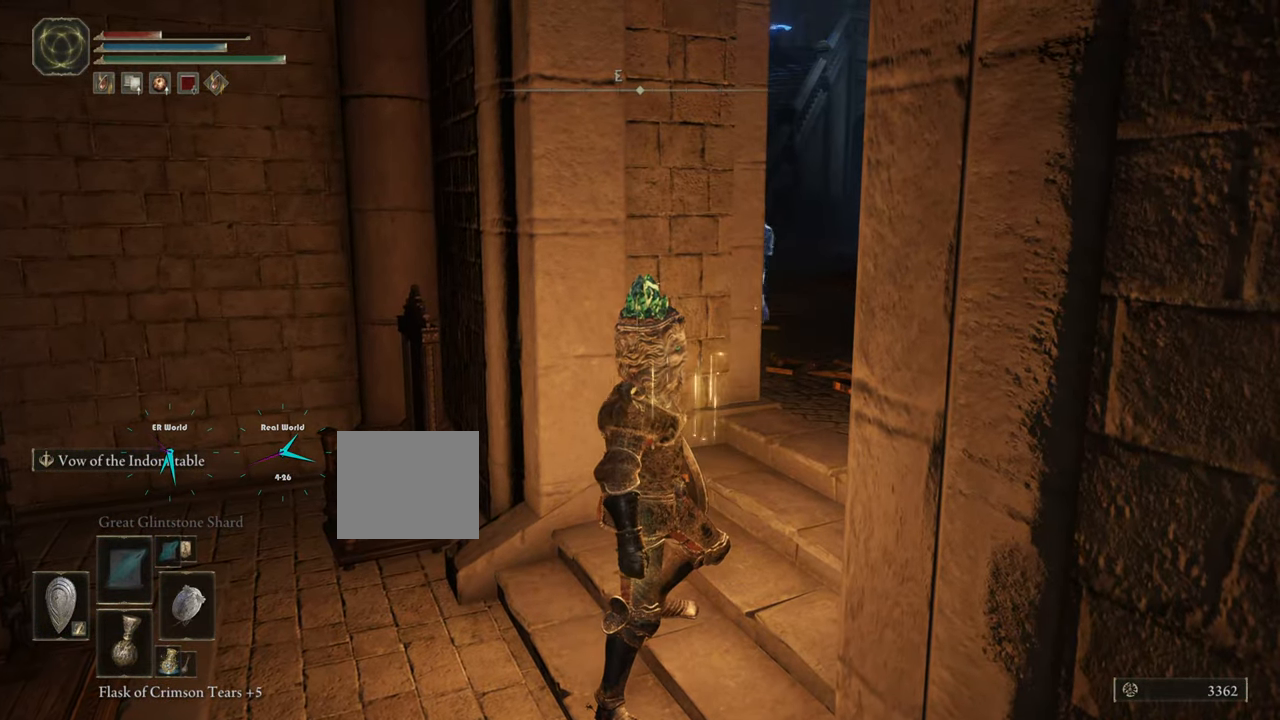
{"buttons": [], "left_stick": "center", "right_stick": "center", "events": [[234, "DPAD_UP", "down"], [401, "DPAD_UP", "up"]]}
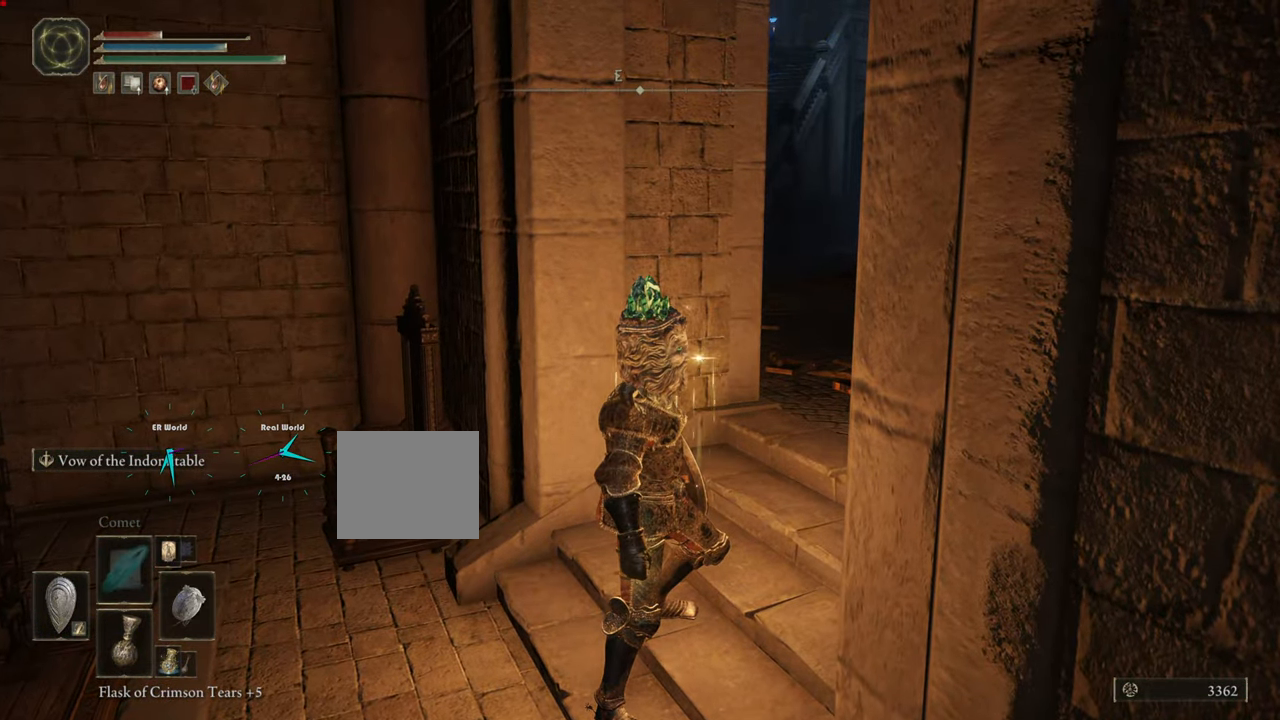
{"buttons": [], "left_stick": "center", "right_stick": "center", "events": []}
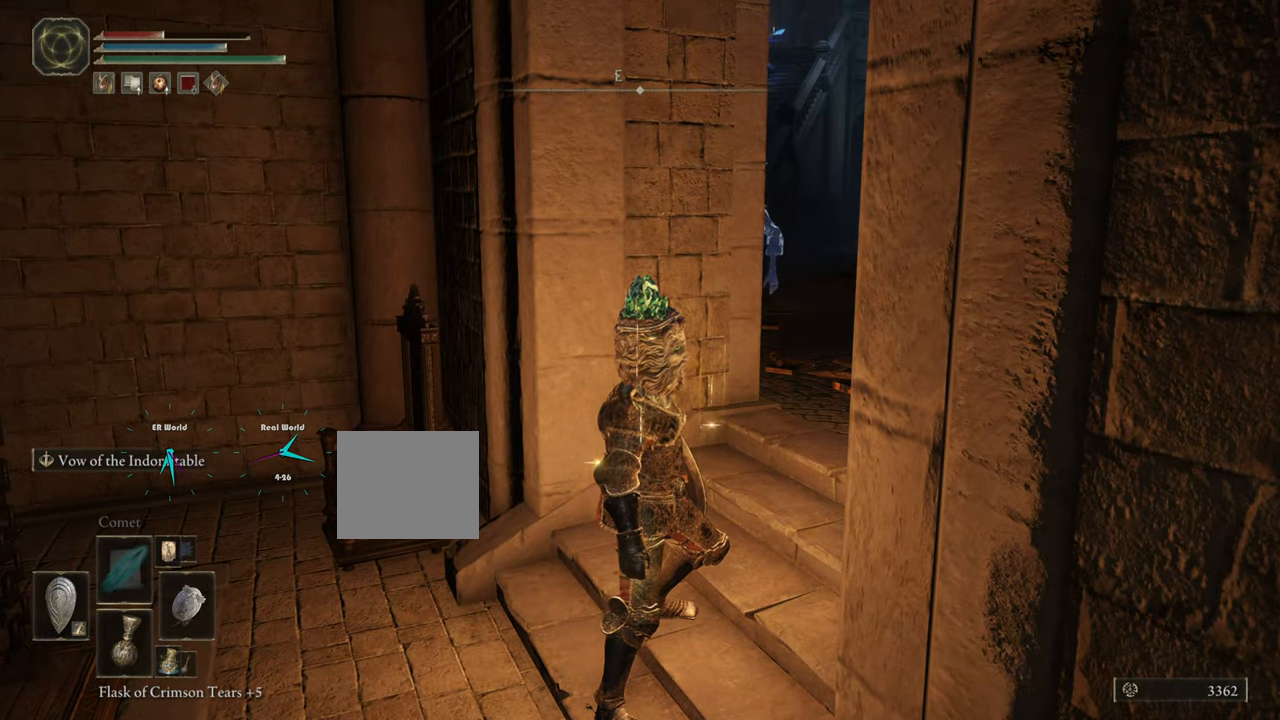
{"buttons": [], "left_stick": "center", "right_stick": "center", "events": [[151, "DPAD_RIGHT", "down"], [334, "DPAD_RIGHT", "up"]]}